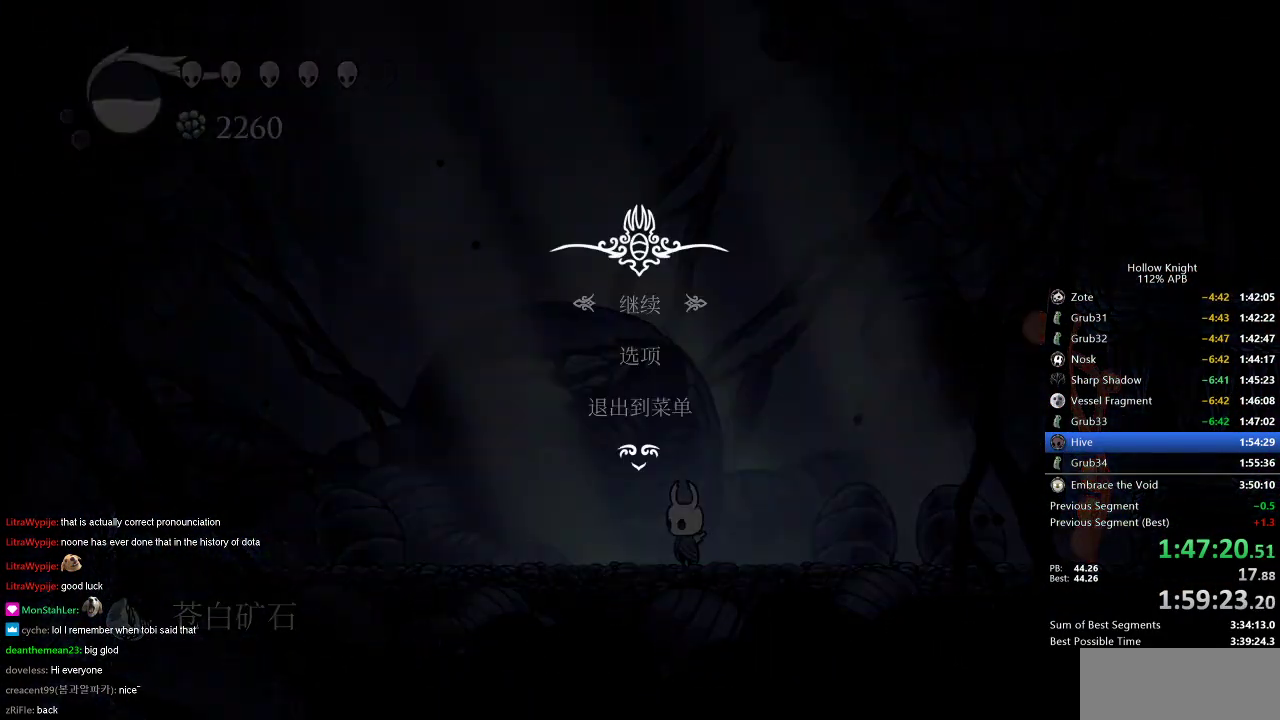
Gameplay with keyboard; each line is a JSON object with the keys held at the frame after it. "events" lists presses ("down") and releases ("up") of "cdash", "dash", "dnail", "down", "heal", "inv", "jump", "left", "nail", "right", "spell" and "up" between this image and that frame as [ms after this image, input, new state], when the widget could be followed in between. No other keys are recorded. Mouse input is not recorded. Key names are as the overlay labels them; some are game actions (e.g. jump) rather than physical keys.
{"keys": [], "events": [[233, "up", "down"], [283, "up", "up"]]}
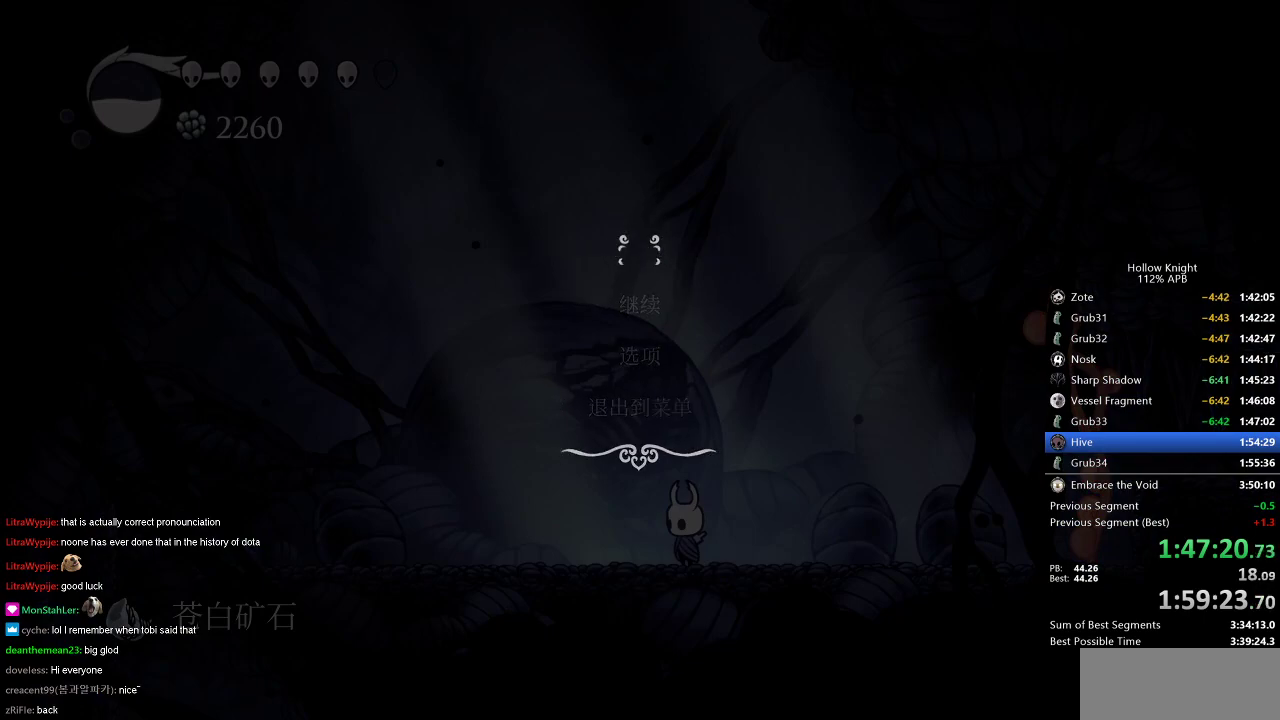
{"keys": [], "events": []}
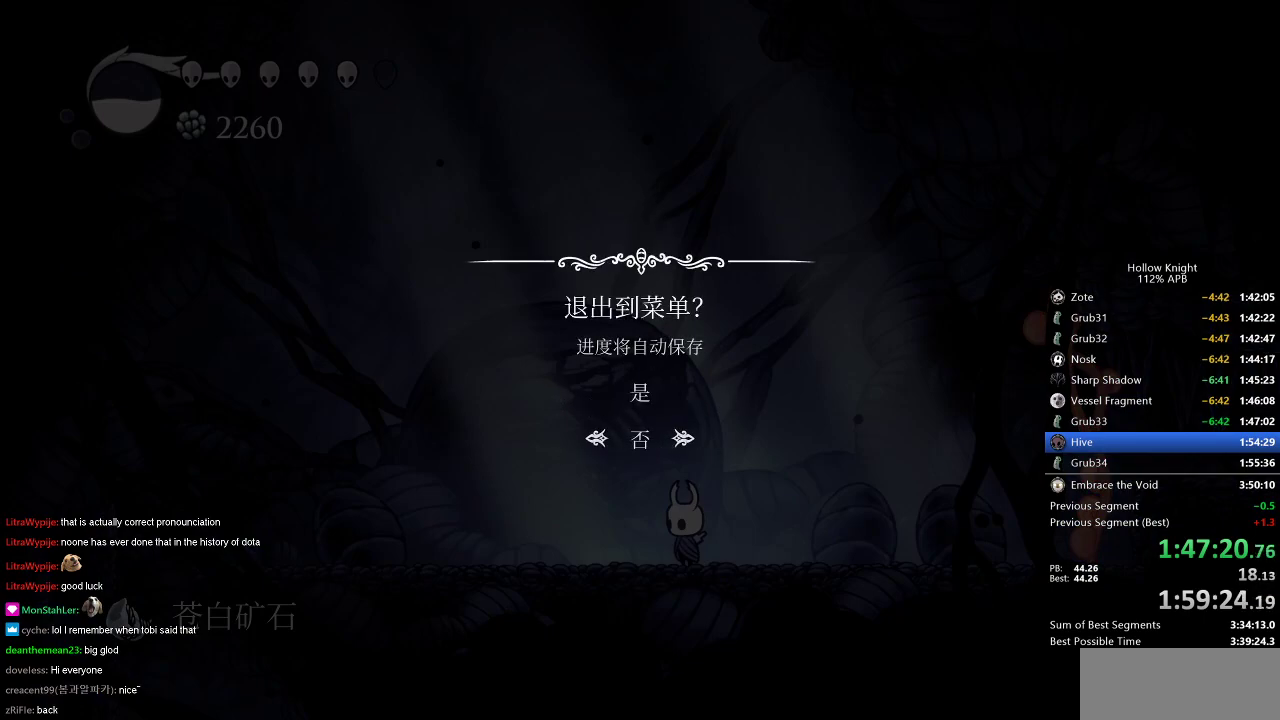
{"keys": [], "events": [[83, "up", "down"], [166, "up", "up"]]}
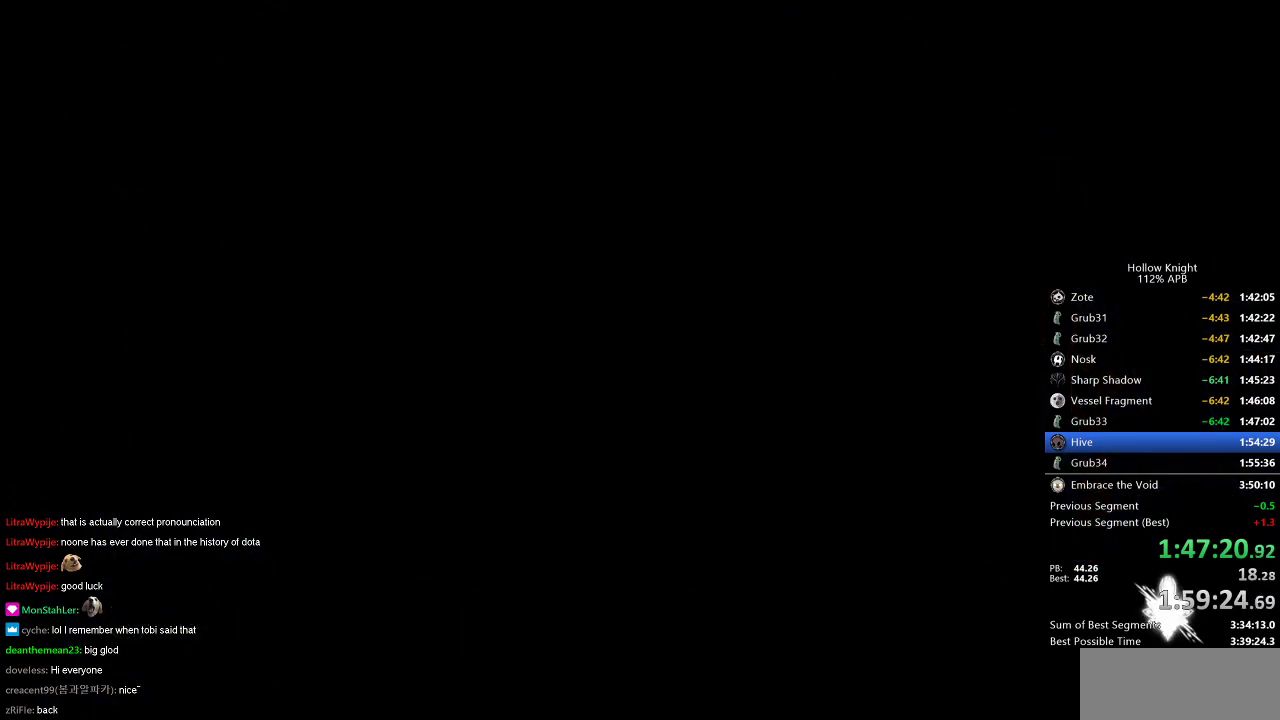
{"keys": [], "events": []}
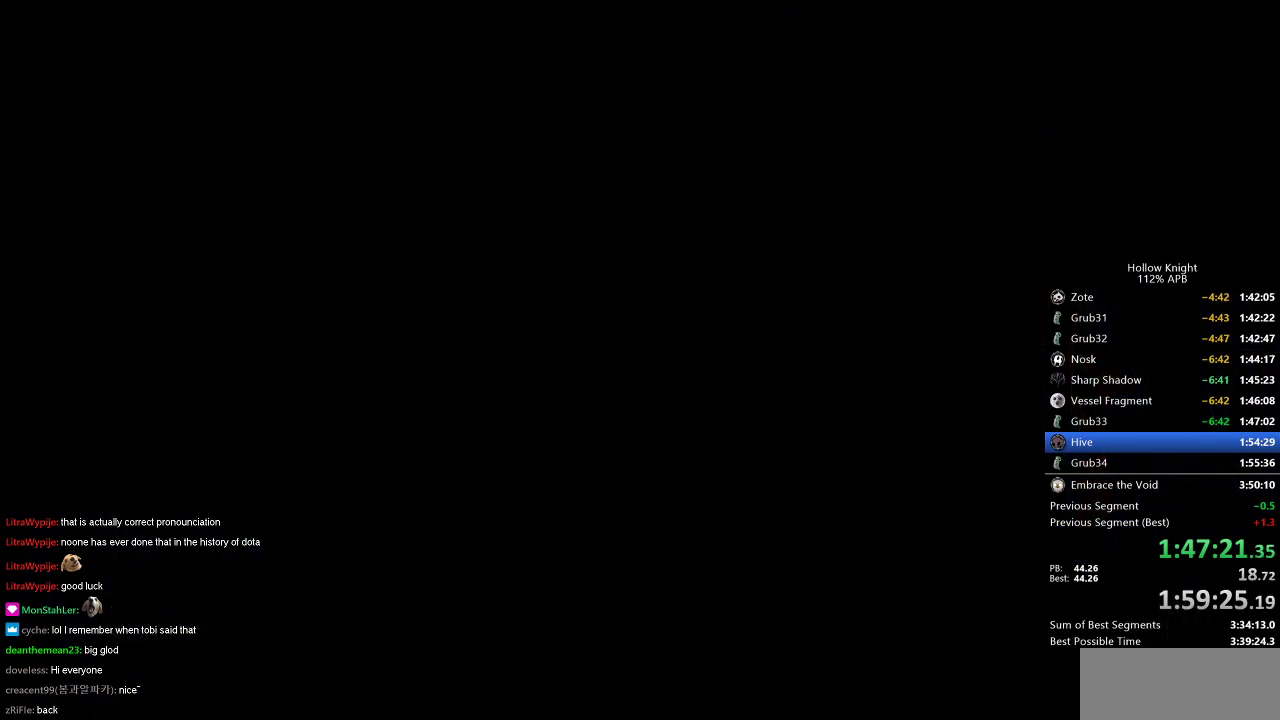
{"keys": [], "events": []}
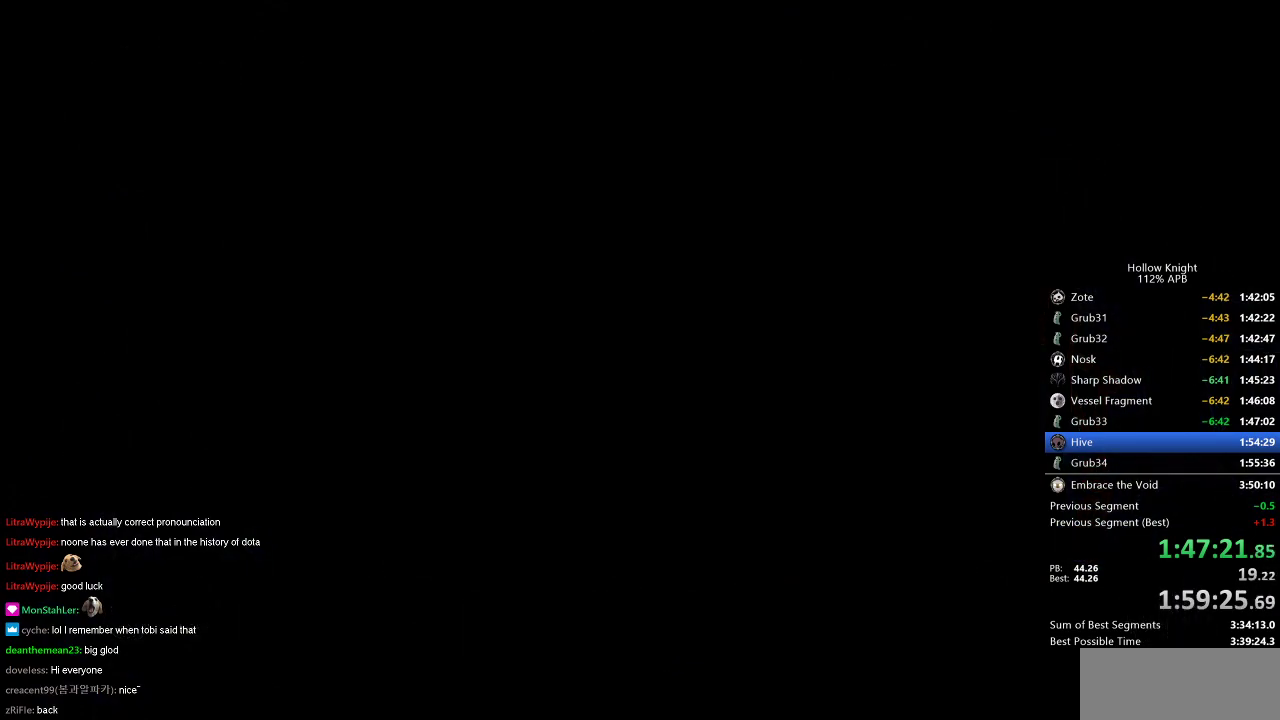
{"keys": [], "events": []}
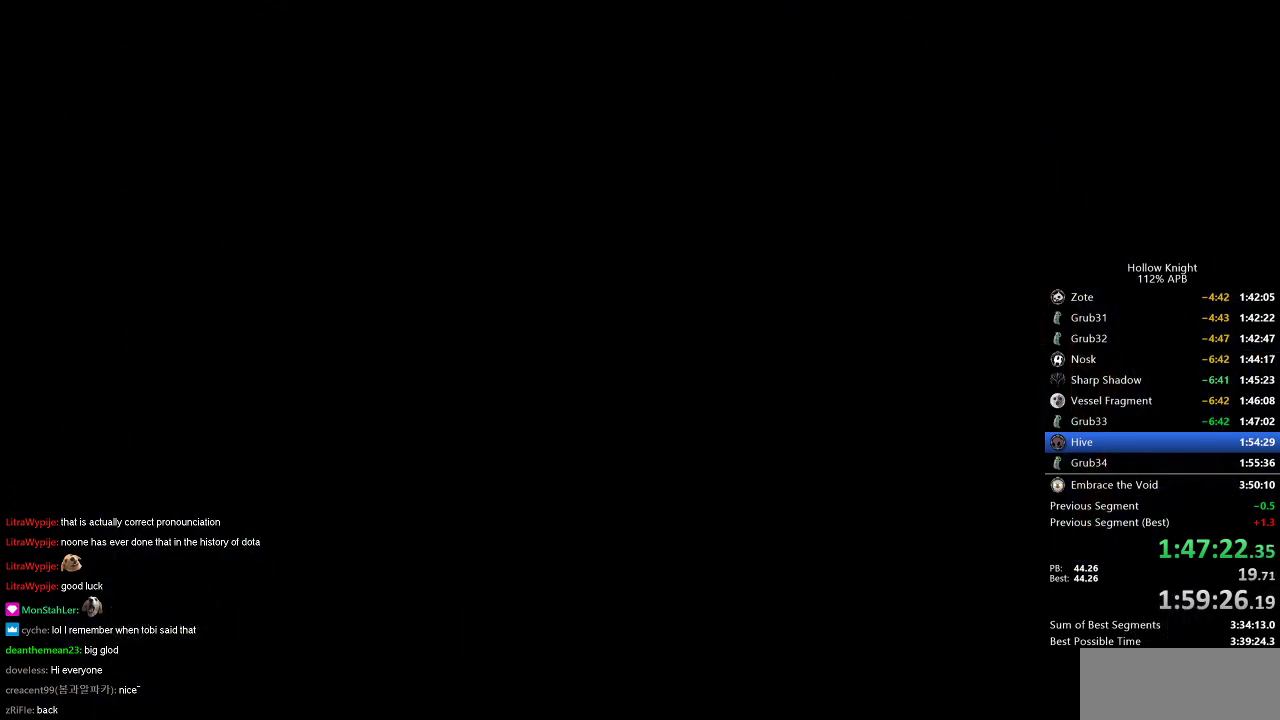
{"keys": [], "events": []}
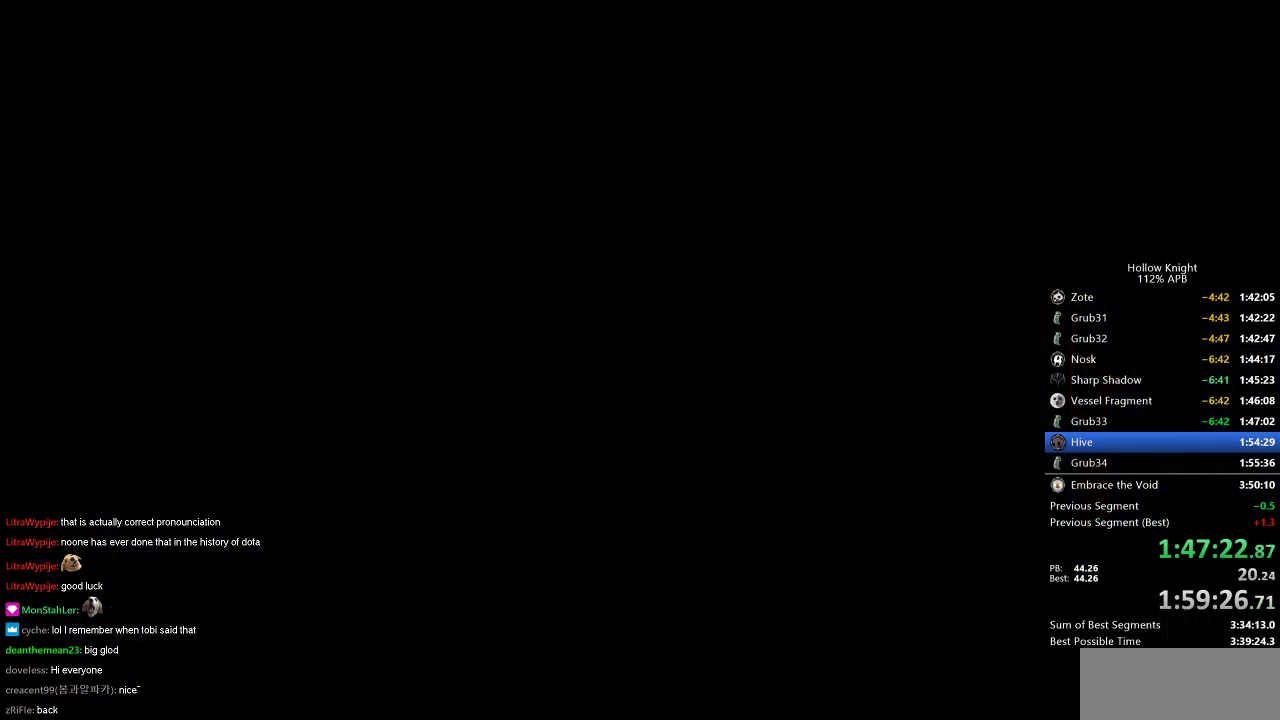
{"keys": ["left"], "events": [[300, "left", "down"], [400, "left", "up"], [434, "left", "down"]]}
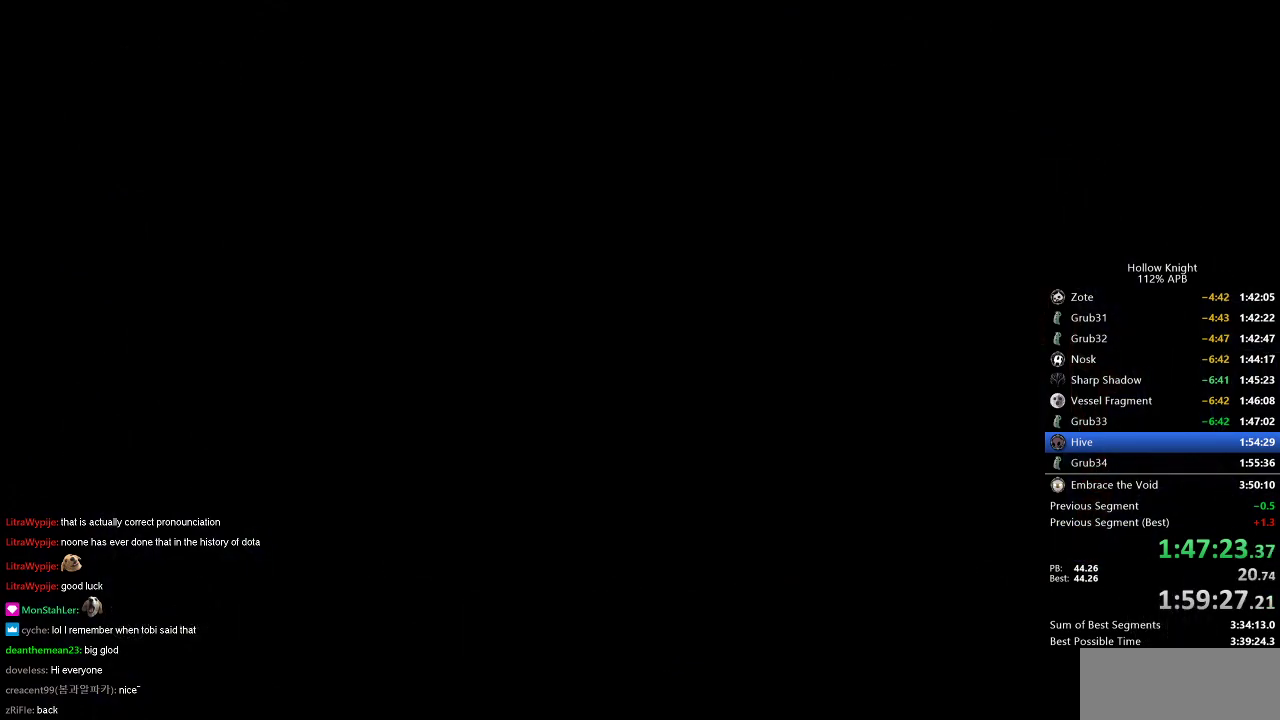
{"keys": [], "events": [[33, "left", "up"], [133, "left", "down"], [166, "left", "up"], [266, "left", "down"], [317, "left", "up"], [417, "left", "down"], [450, "left", "up"]]}
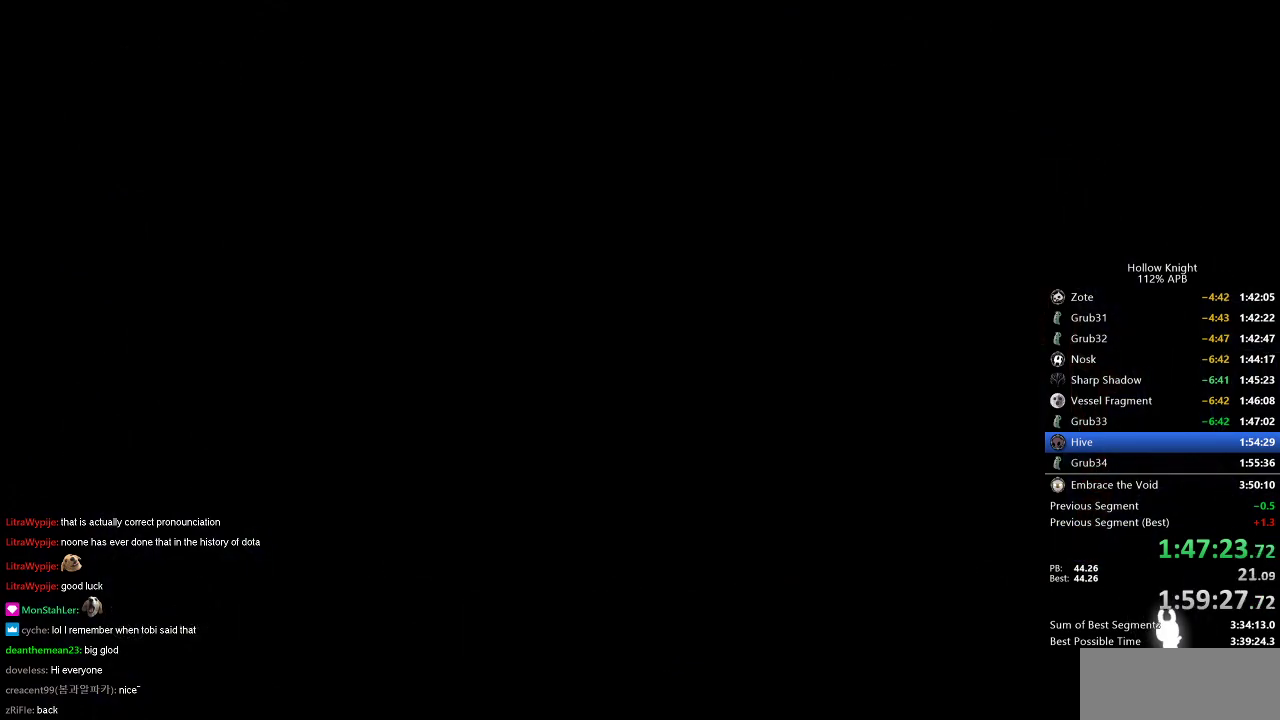
{"keys": [], "events": [[50, "left", "down"], [150, "left", "up"], [200, "left", "down"], [284, "left", "up"], [384, "left", "down"], [417, "left", "up"]]}
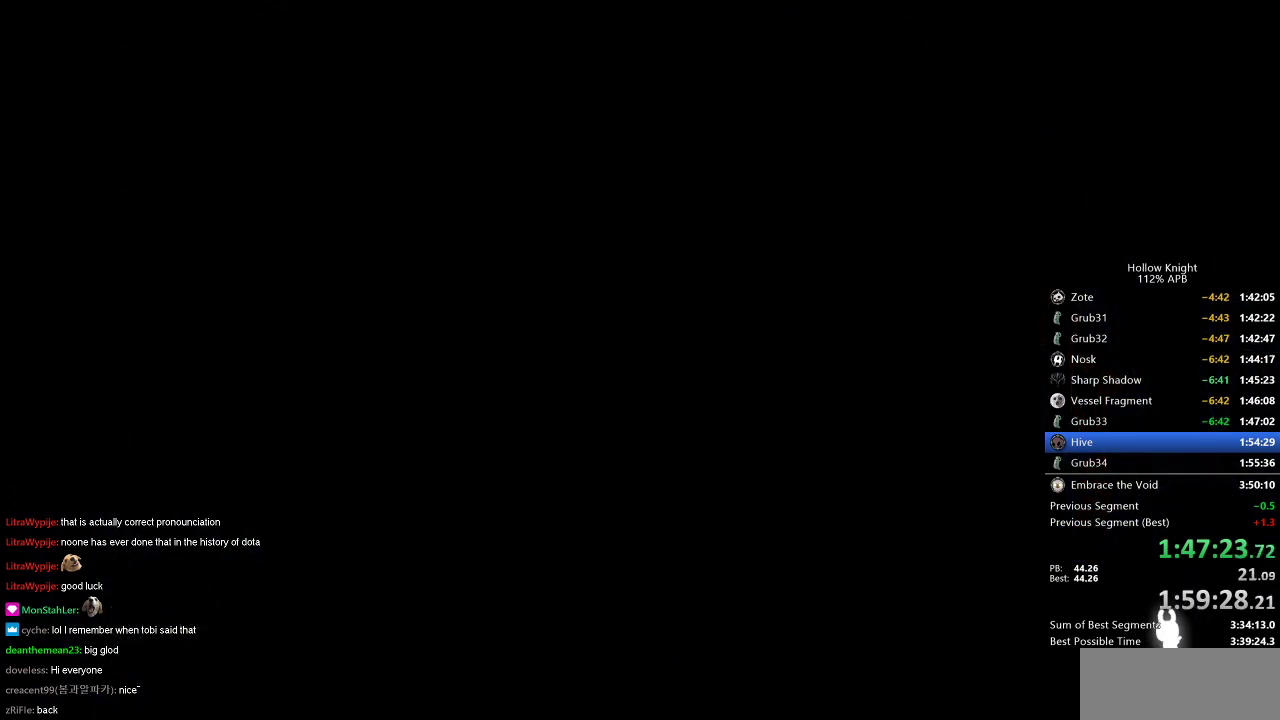
{"keys": ["left"], "events": [[16, "left", "down"], [116, "left", "up"], [133, "left", "down"], [233, "left", "up"], [333, "left", "down"], [383, "left", "up"], [433, "left", "down"]]}
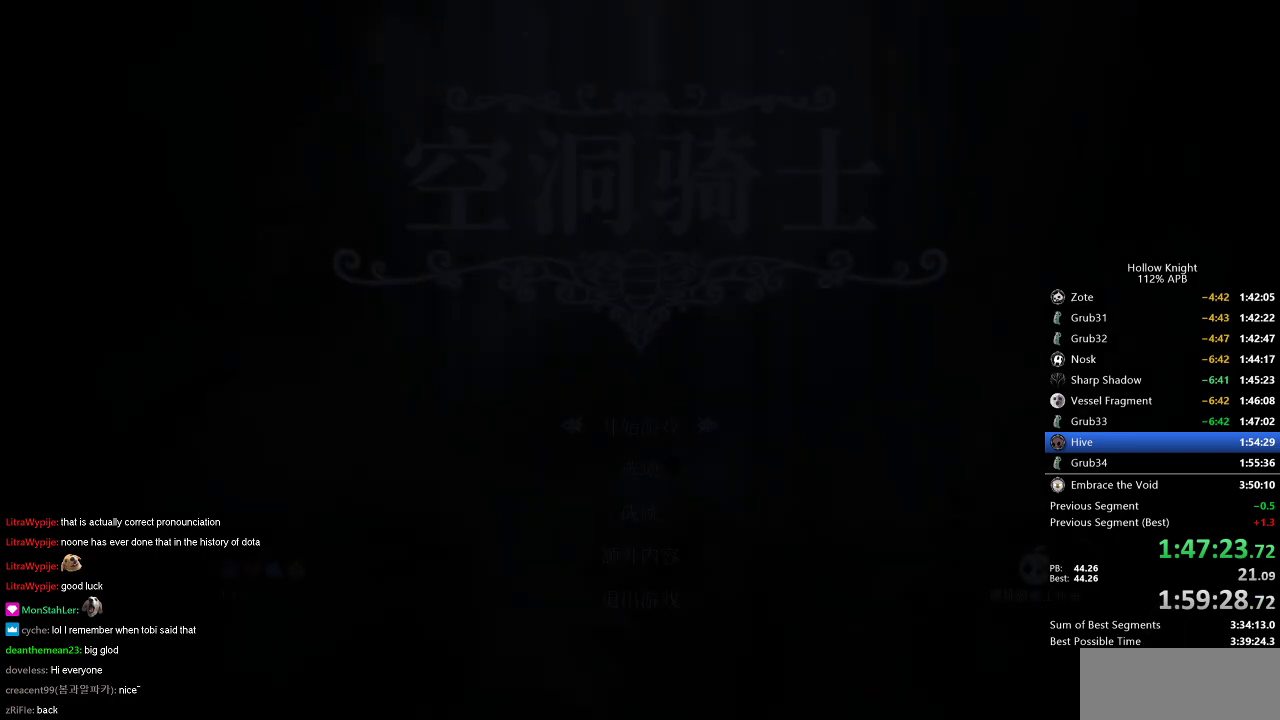
{"keys": [], "events": [[17, "left", "up"], [117, "left", "down"], [300, "left", "up"], [350, "left", "down"], [434, "left", "up"]]}
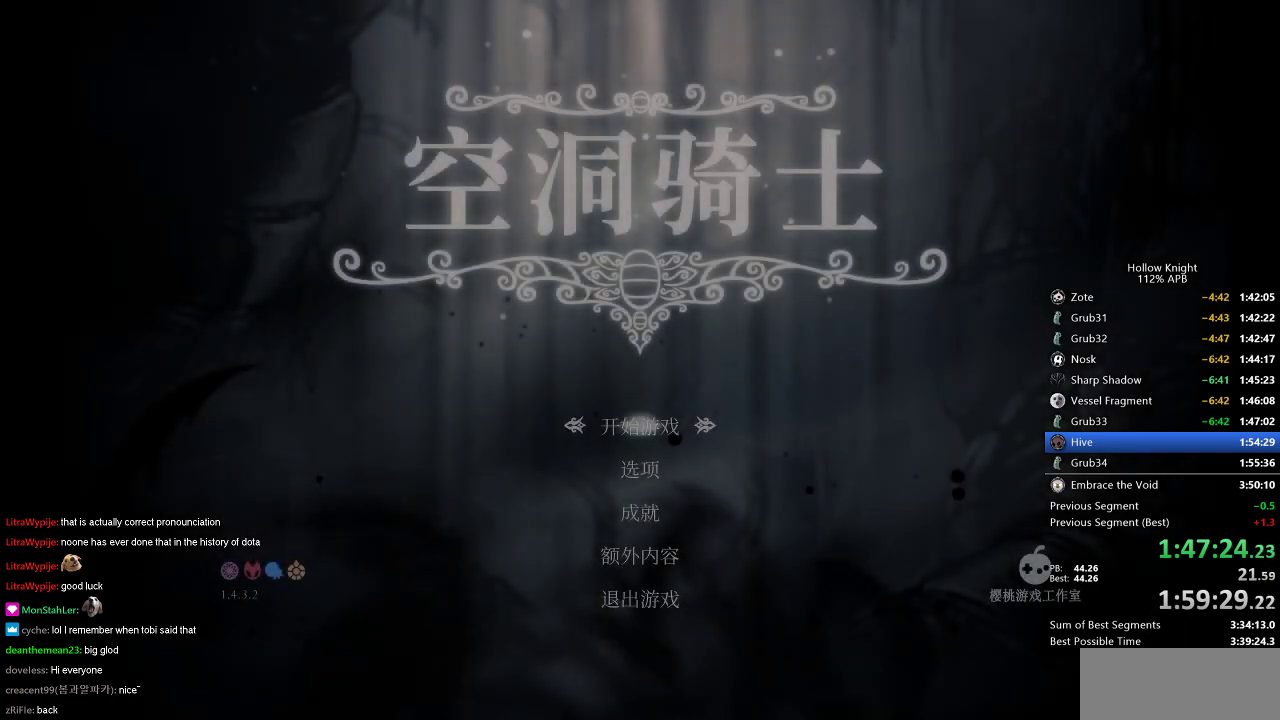
{"keys": [], "events": [[33, "left", "down"], [83, "left", "up"], [183, "left", "down"], [216, "left", "up"], [317, "left", "down"], [367, "left", "up"], [450, "left", "down"], [500, "left", "up"]]}
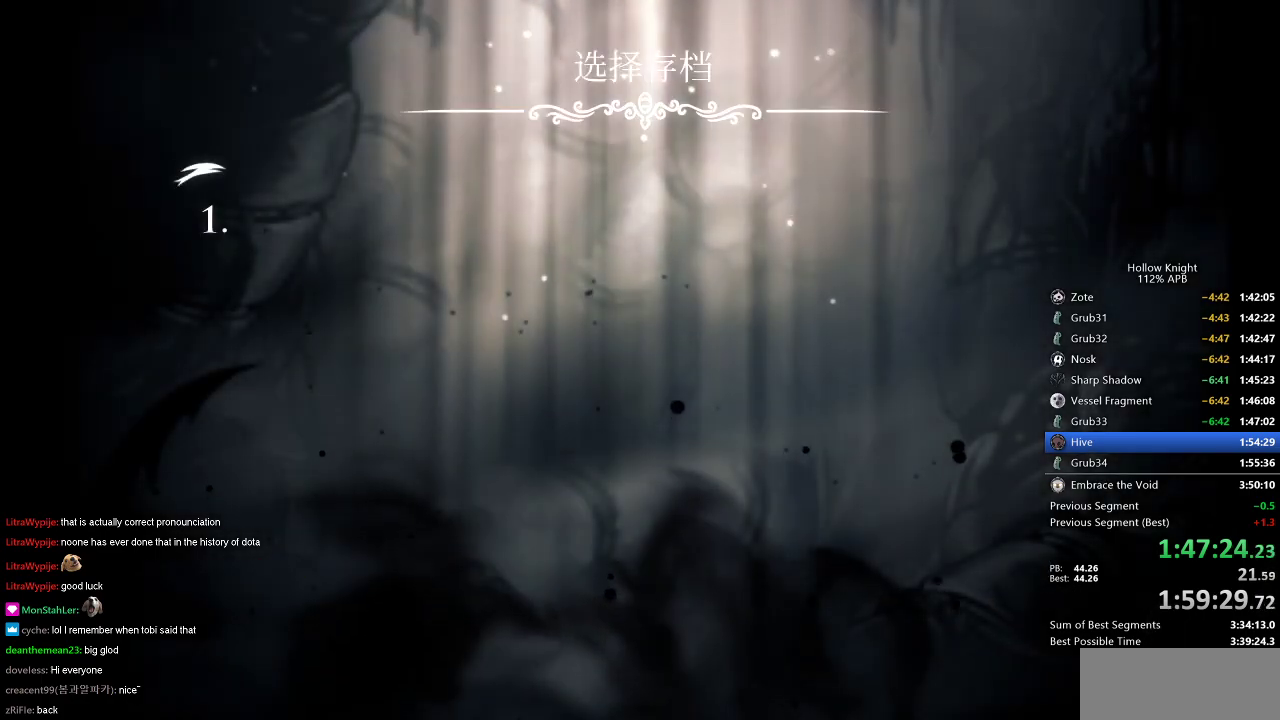
{"keys": [], "events": [[50, "left", "down"], [100, "left", "up"], [184, "left", "down"], [234, "left", "up"], [384, "left", "down"], [467, "left", "up"]]}
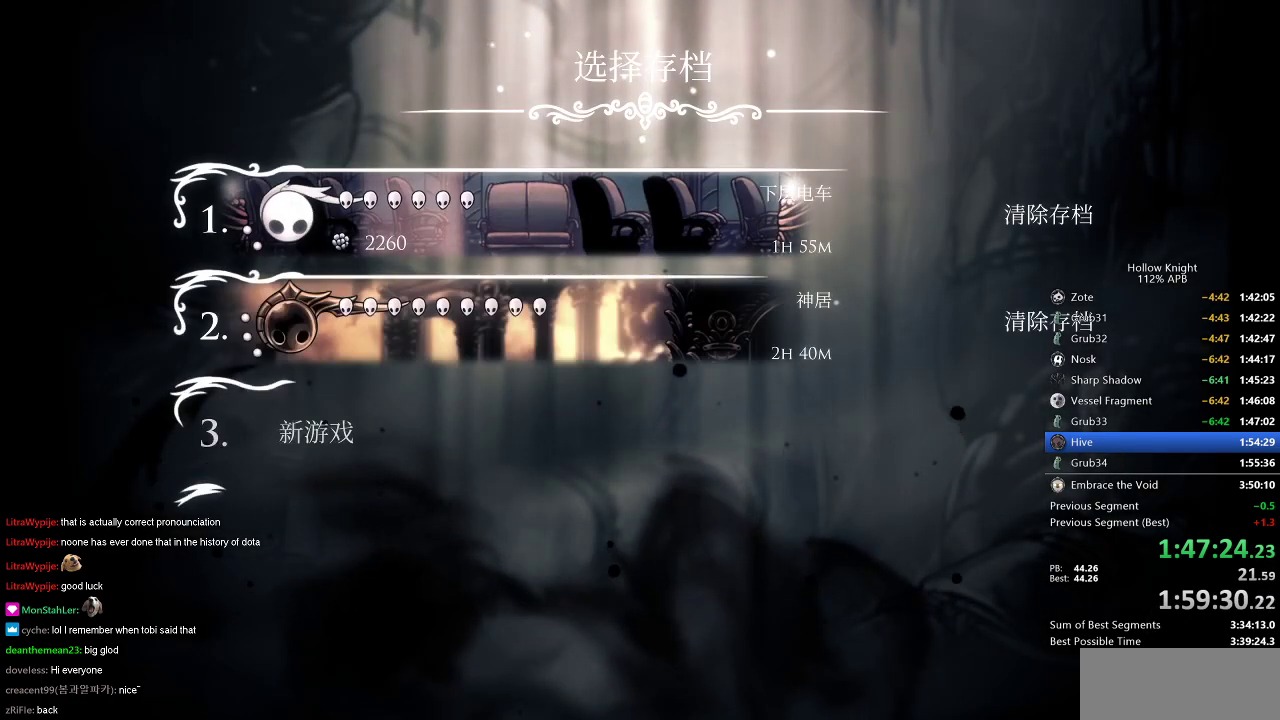
{"keys": ["left"], "events": [[66, "left", "down"], [116, "left", "up"], [200, "left", "down"], [250, "left", "up"], [350, "left", "down"]]}
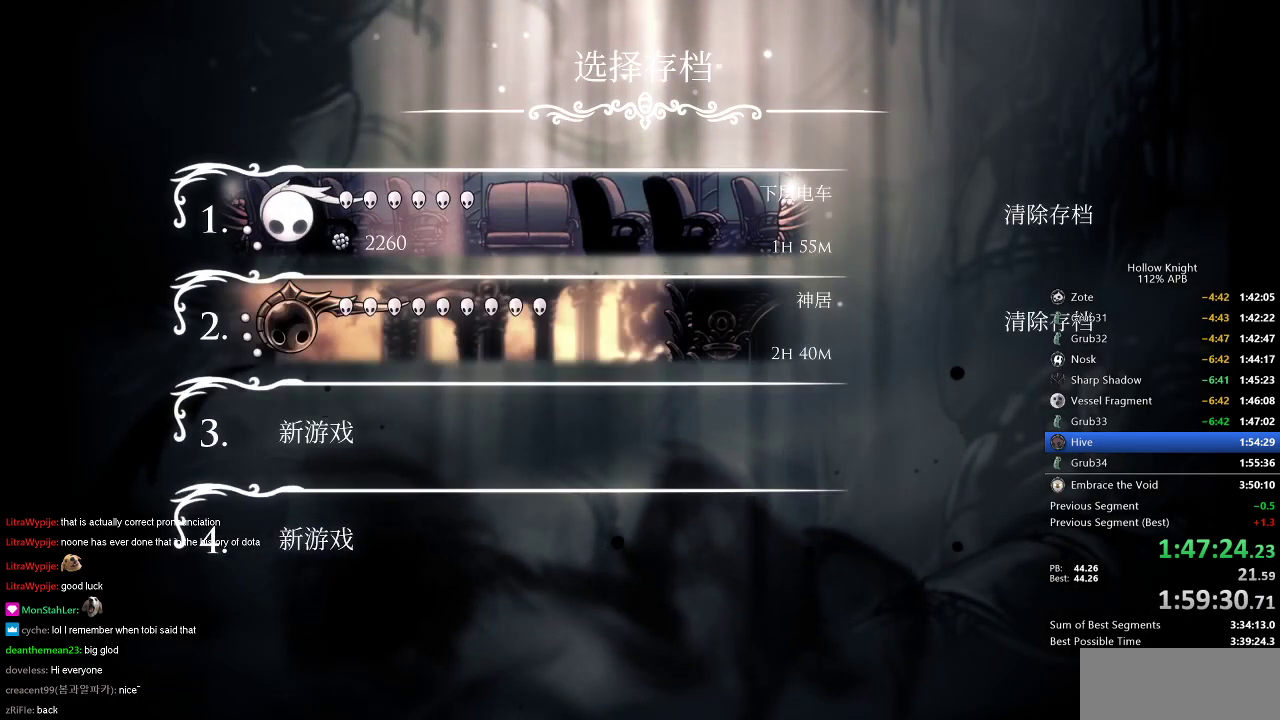
{"keys": ["left"], "events": [[33, "left", "up"], [83, "left", "down"], [134, "left", "up"], [167, "left", "down"], [267, "left", "up"], [300, "left", "down"], [350, "left", "up"], [450, "left", "down"]]}
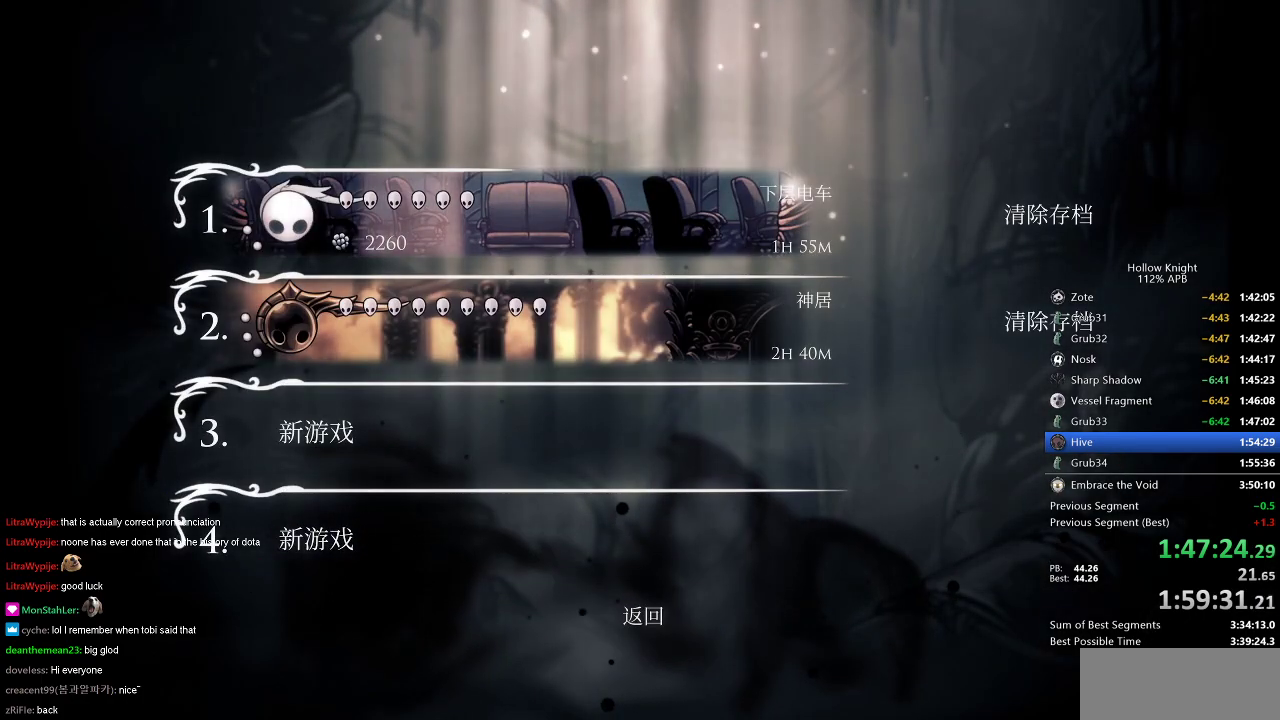
{"keys": [], "events": [[133, "left", "up"]]}
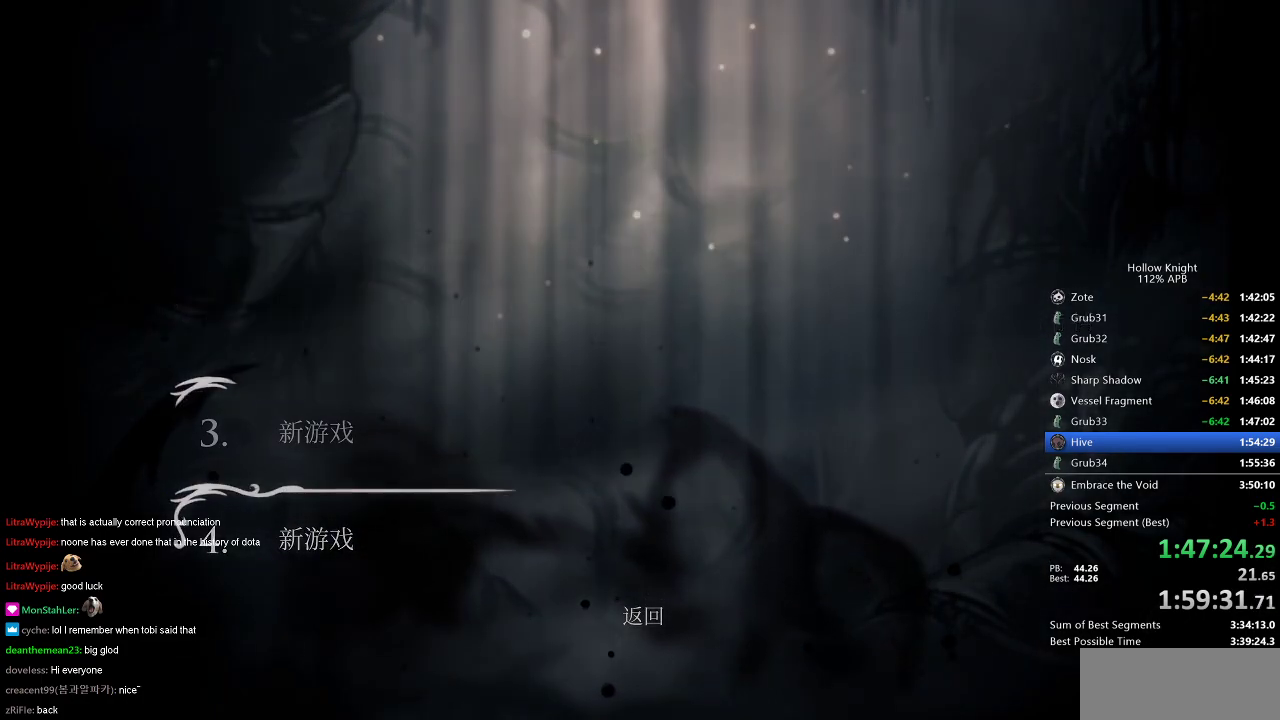
{"keys": [], "events": []}
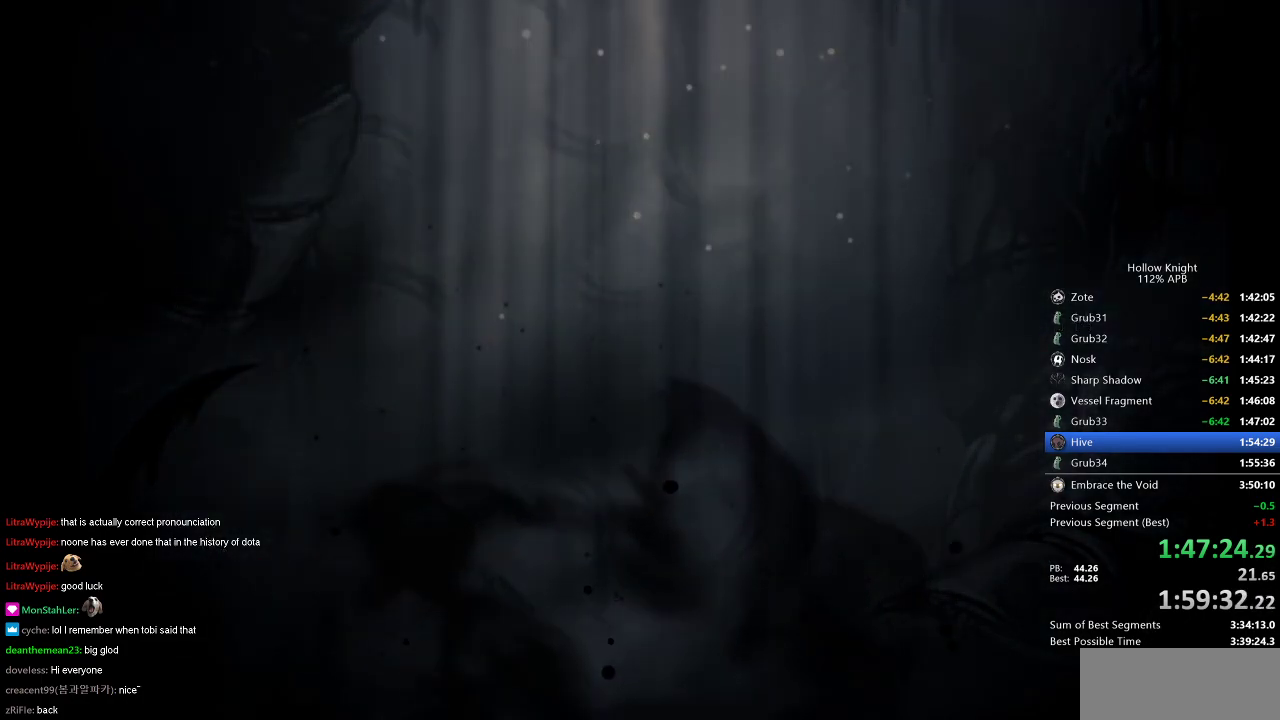
{"keys": [], "events": []}
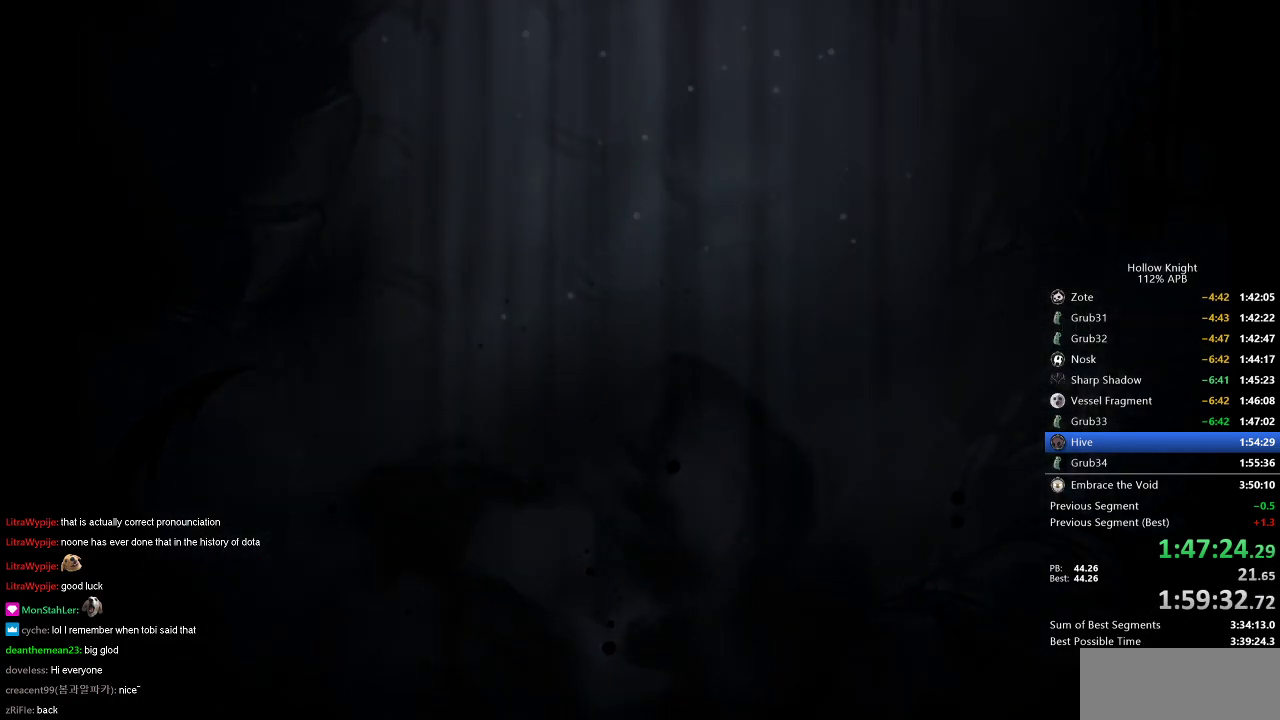
{"keys": [], "events": [[384, "right", "down"], [467, "right", "up"]]}
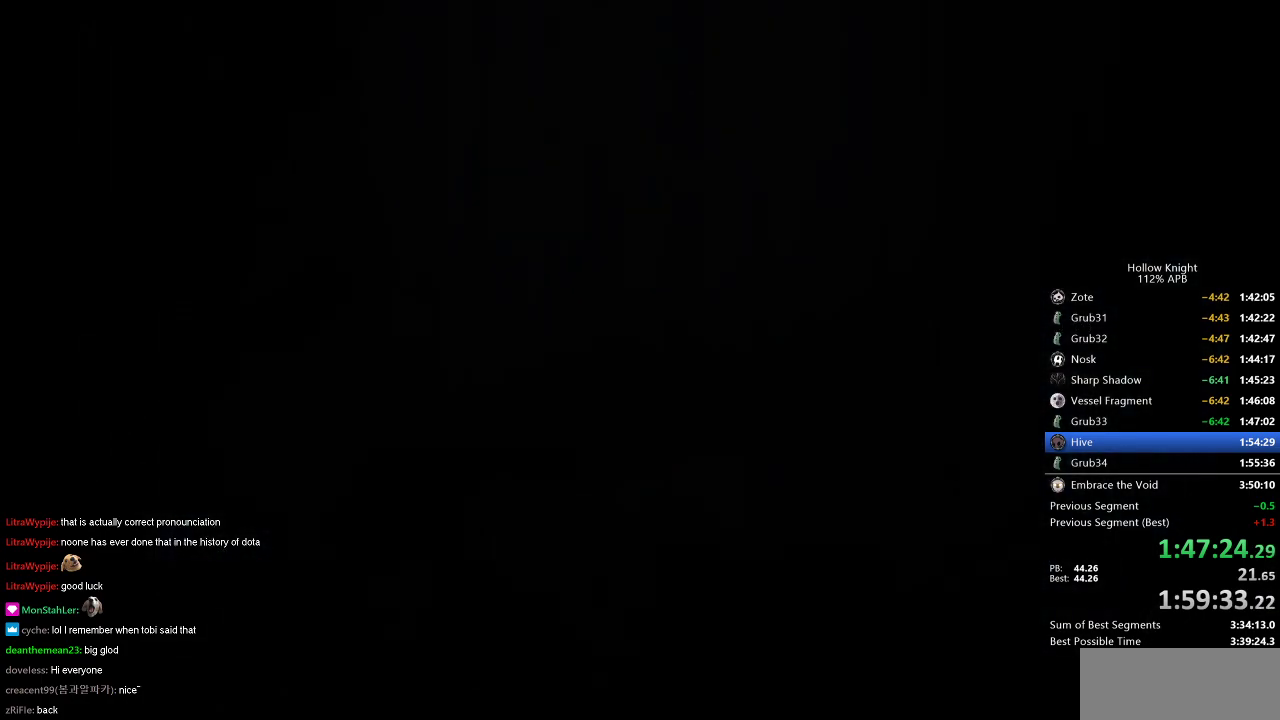
{"keys": ["right"], "events": [[66, "right", "down"], [166, "right", "up"], [250, "right", "down"], [350, "right", "up"], [400, "right", "down"]]}
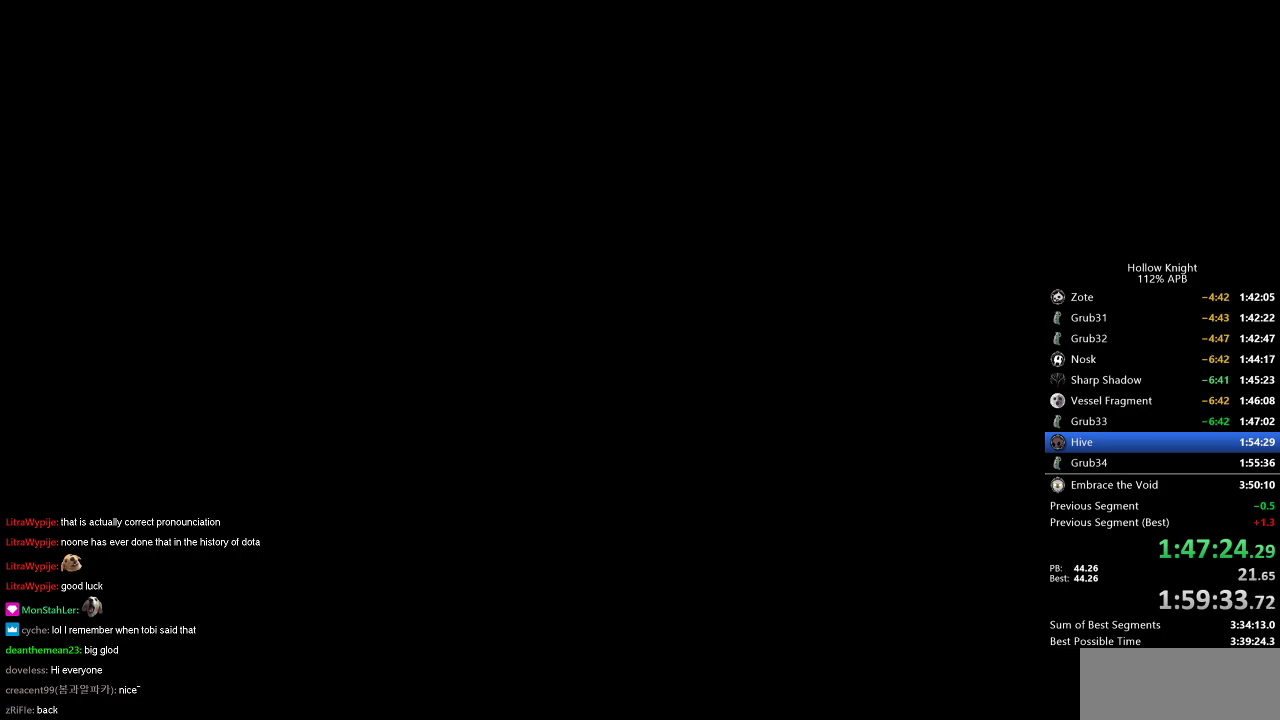
{"keys": ["right"], "events": [[33, "right", "up"], [83, "right", "down"], [217, "right", "up"], [267, "right", "down"], [367, "right", "up"], [451, "right", "down"]]}
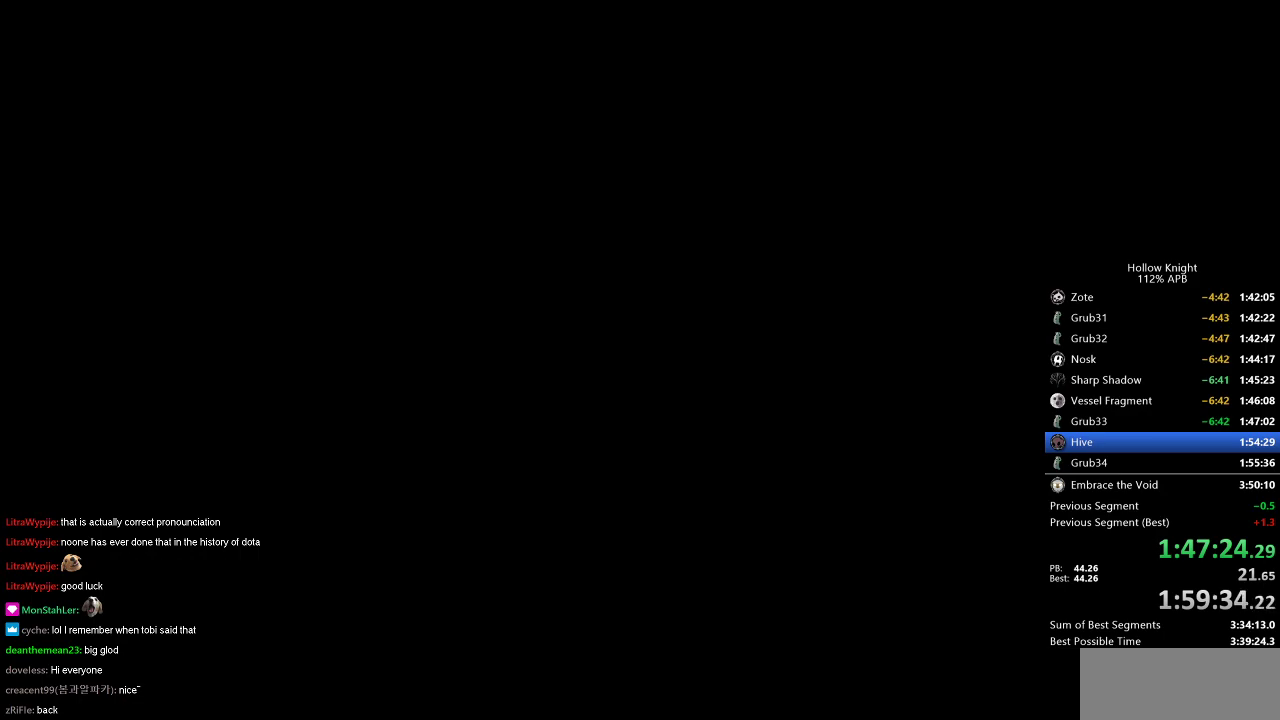
{"keys": ["nail"], "events": [[50, "right", "up"], [100, "right", "down"], [150, "nail", "down"], [233, "right", "up"], [383, "right", "down"], [433, "right", "up"]]}
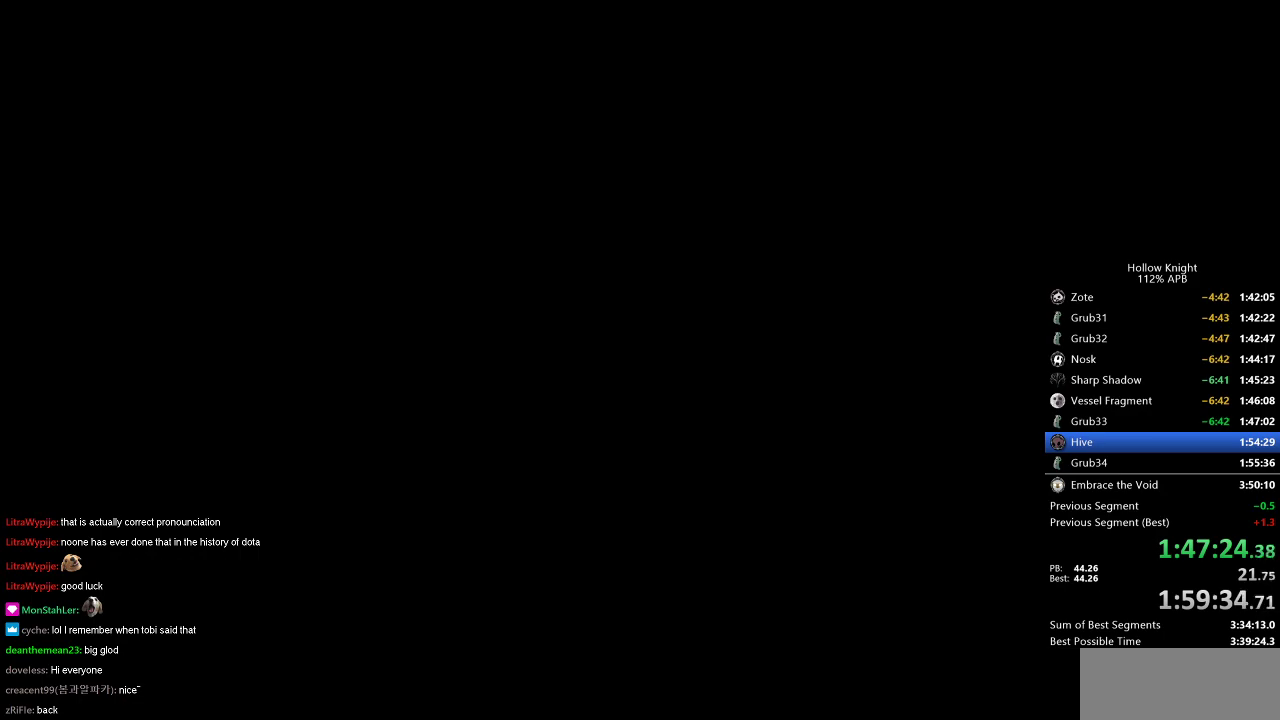
{"keys": ["right"], "events": [[34, "right", "down"], [134, "right", "up"], [217, "right", "down"], [284, "nail", "up"], [284, "right", "up"], [367, "right", "down"], [451, "right", "up"], [501, "right", "down"]]}
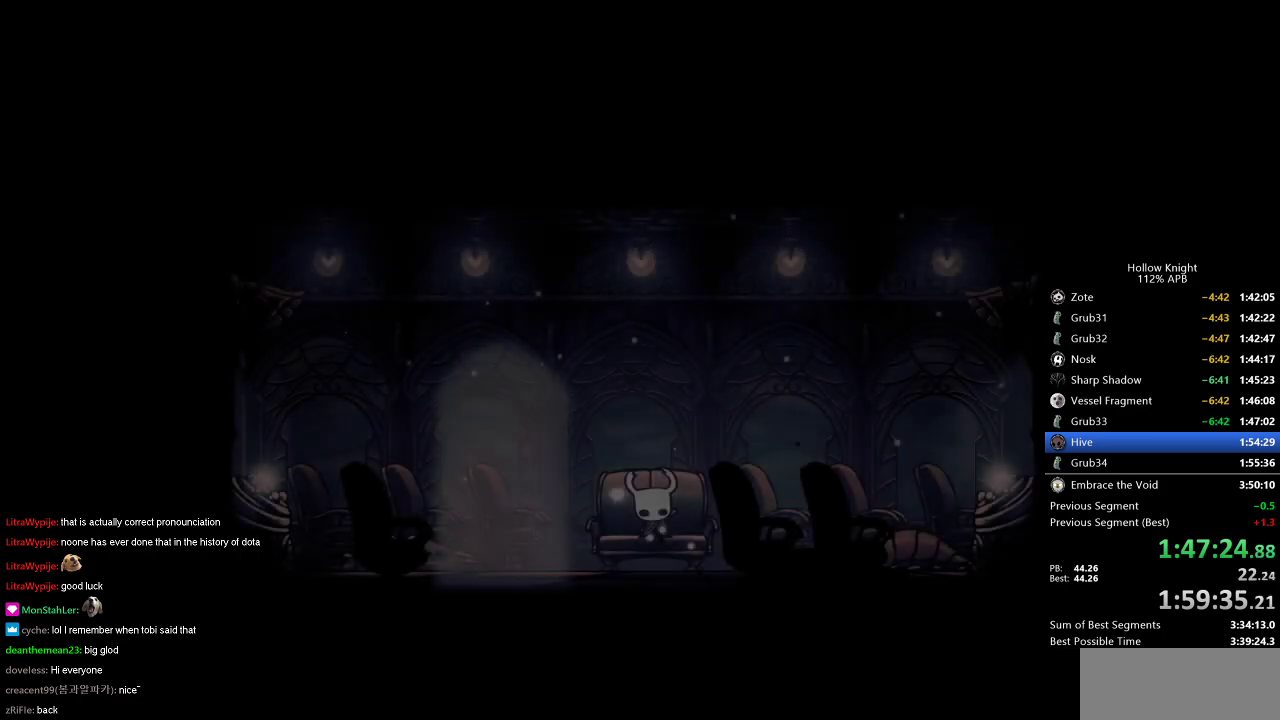
{"keys": [], "events": [[83, "right", "up"], [150, "right", "down"], [233, "right", "up"], [267, "left", "down"], [317, "left", "up"], [417, "left", "down"], [467, "left", "up"]]}
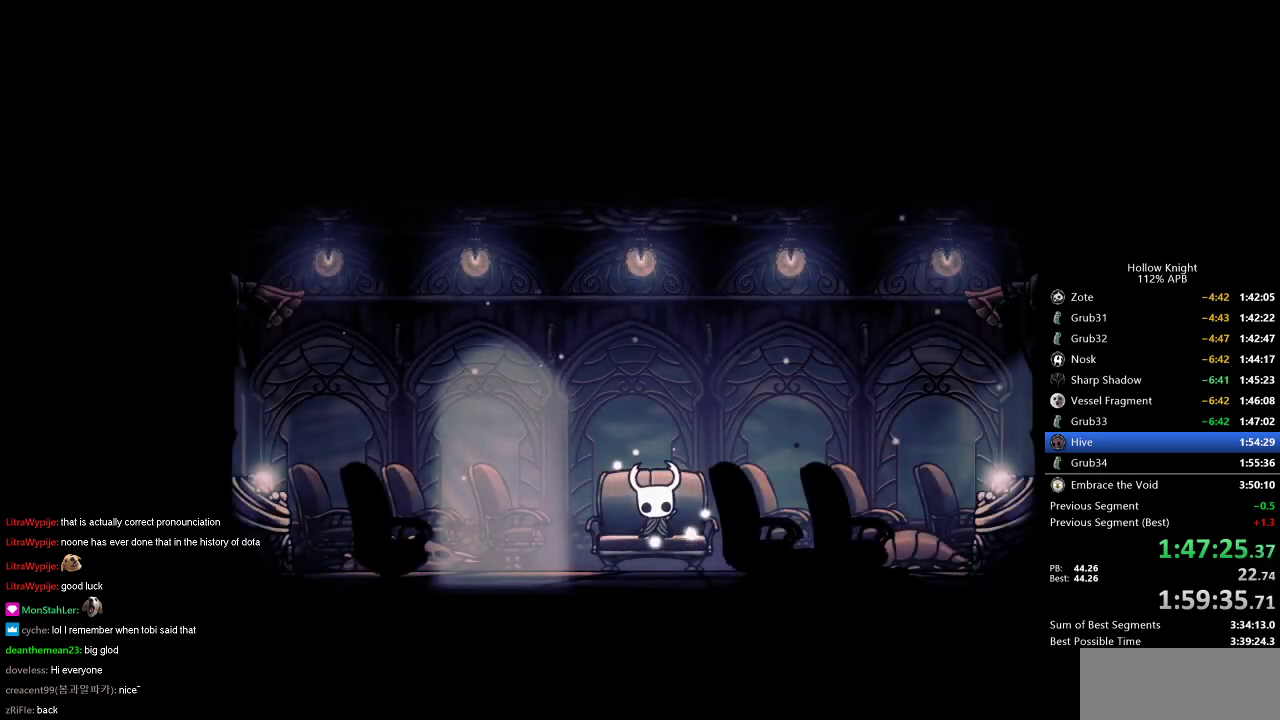
{"keys": [], "events": [[67, "left", "down"], [100, "left", "up"], [201, "left", "down"], [251, "left", "up"], [384, "right", "down"], [484, "right", "up"]]}
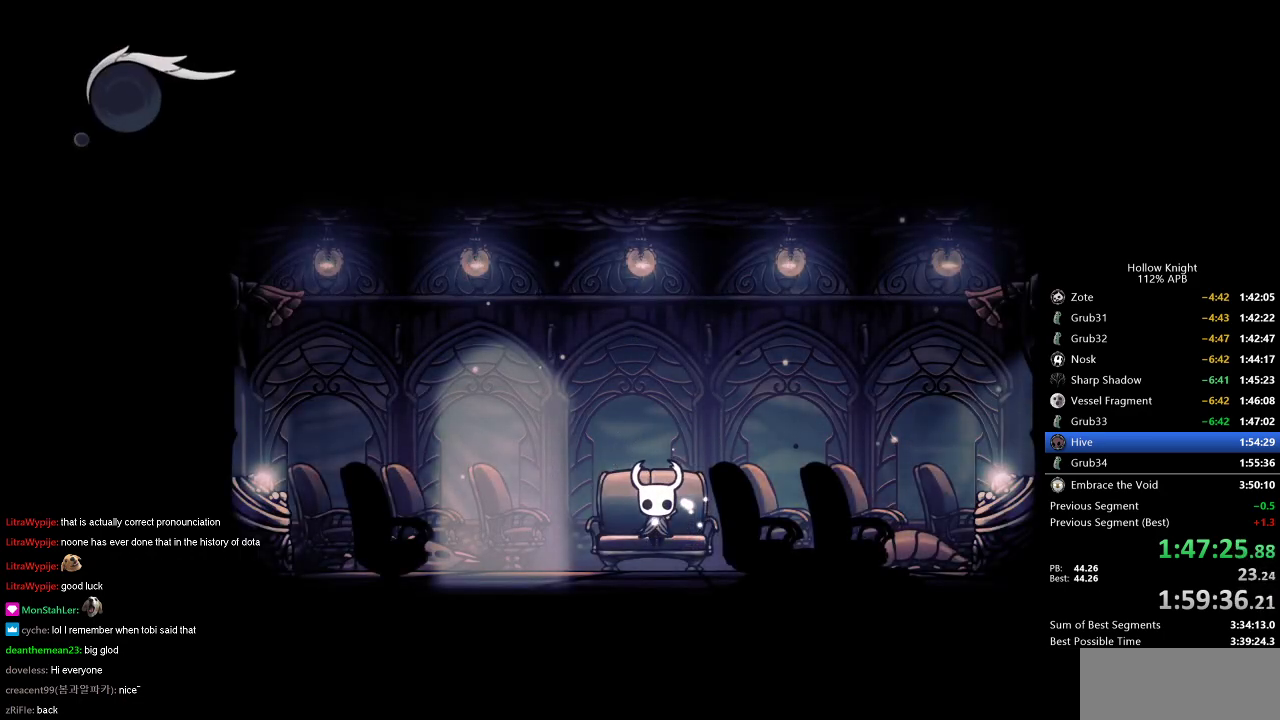
{"keys": ["right"], "events": [[83, "right", "down"], [133, "right", "up"], [217, "right", "down"], [267, "right", "up"], [367, "right", "down"], [417, "right", "up"], [500, "right", "down"]]}
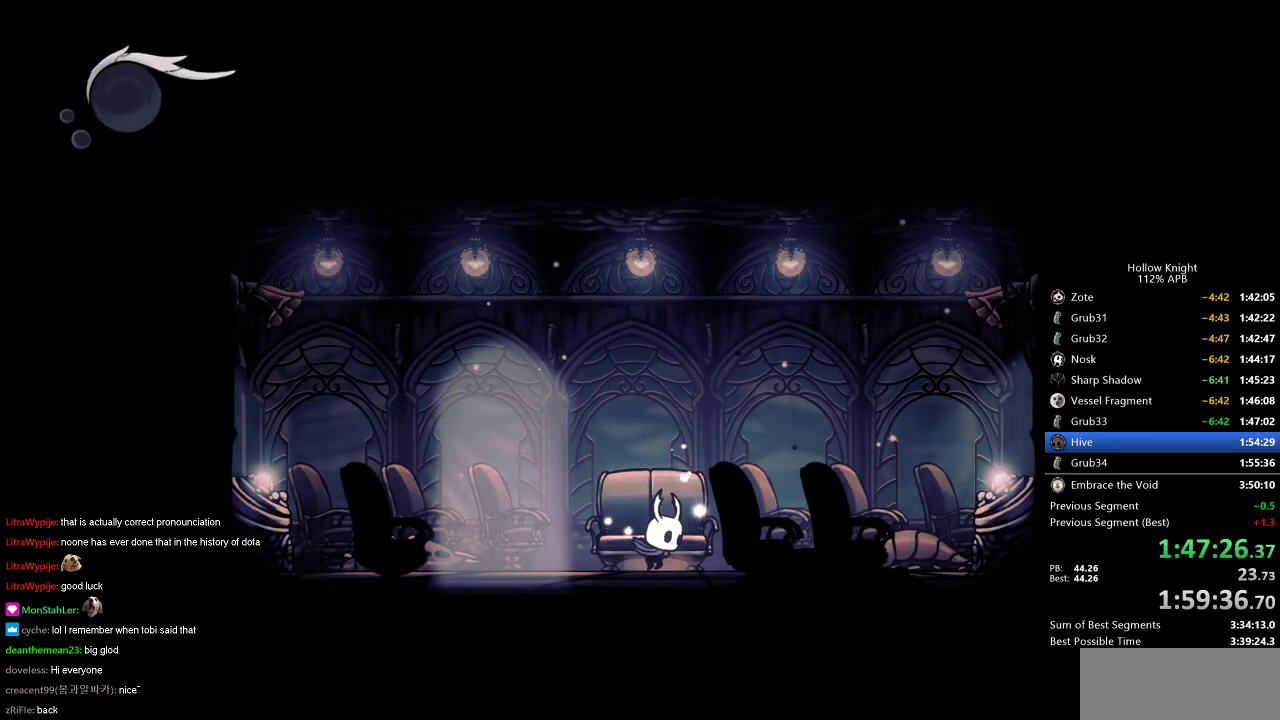
{"keys": ["right"], "events": [[50, "right", "up"], [151, "right", "down"], [284, "dash", "down"], [434, "dash", "up"]]}
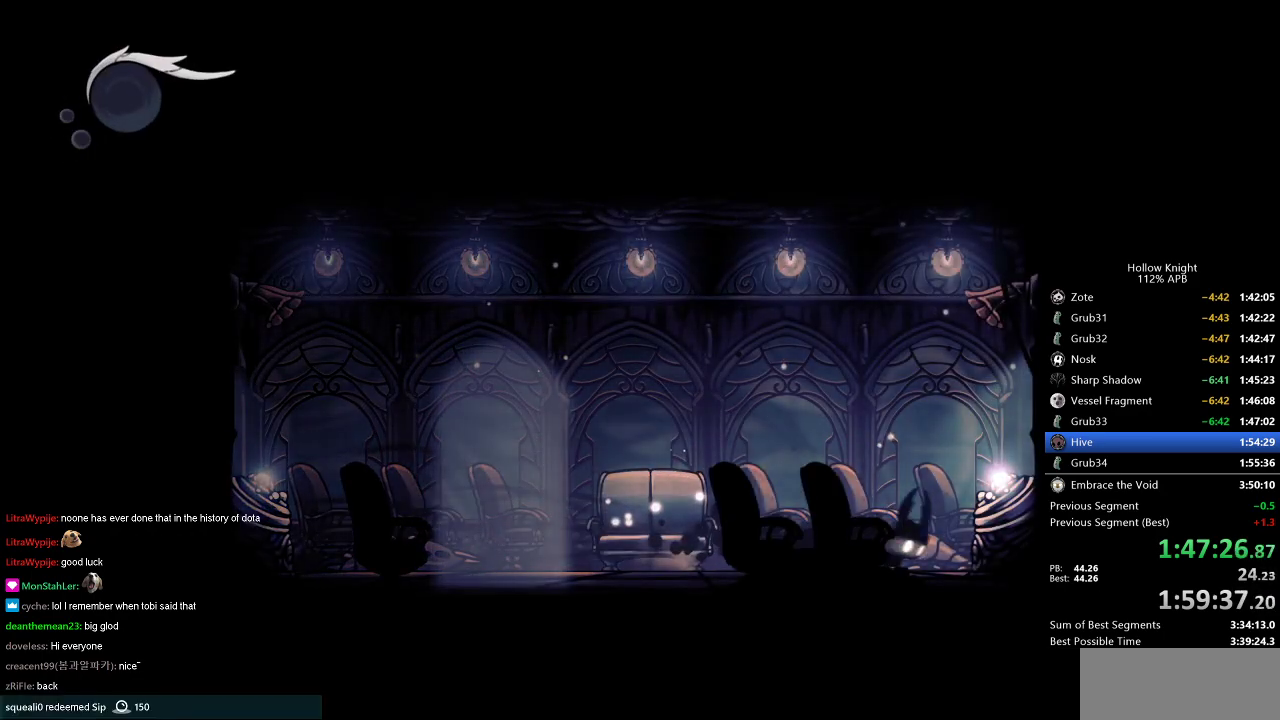
{"keys": [], "events": [[167, "down", "down"], [167, "right", "up"], [200, "down", "up"]]}
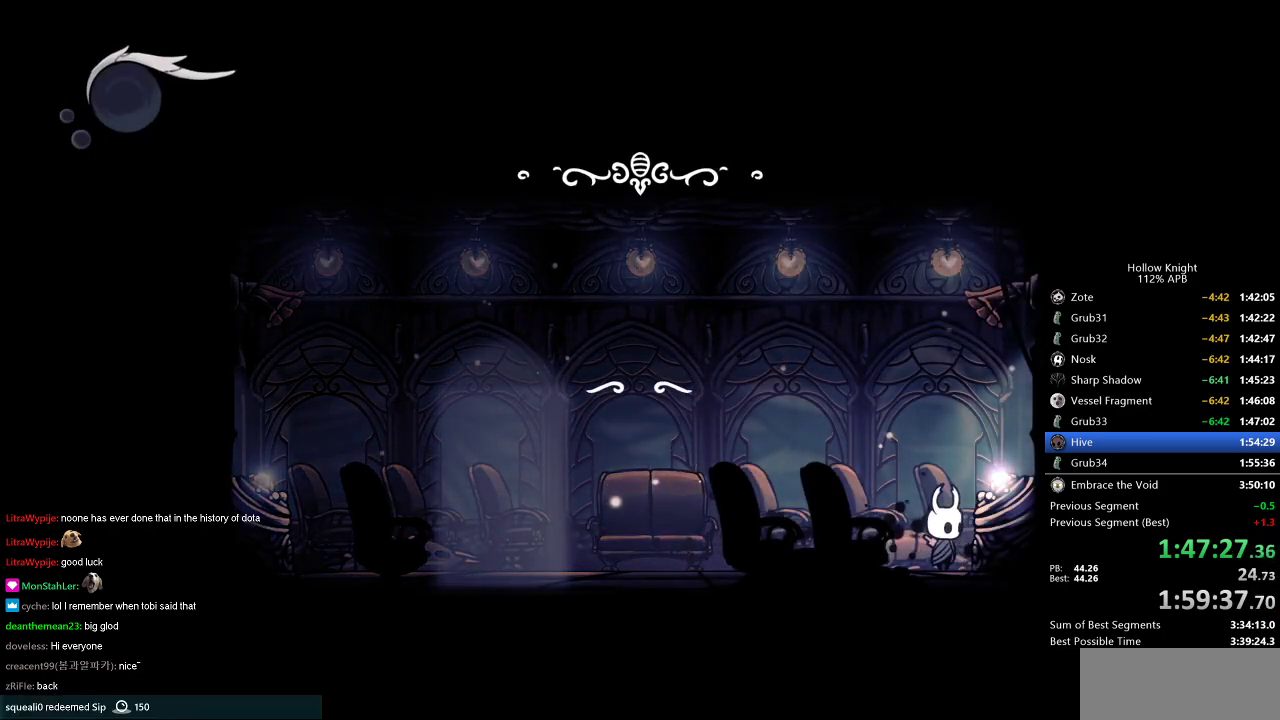
{"keys": ["left"], "events": [[501, "left", "down"]]}